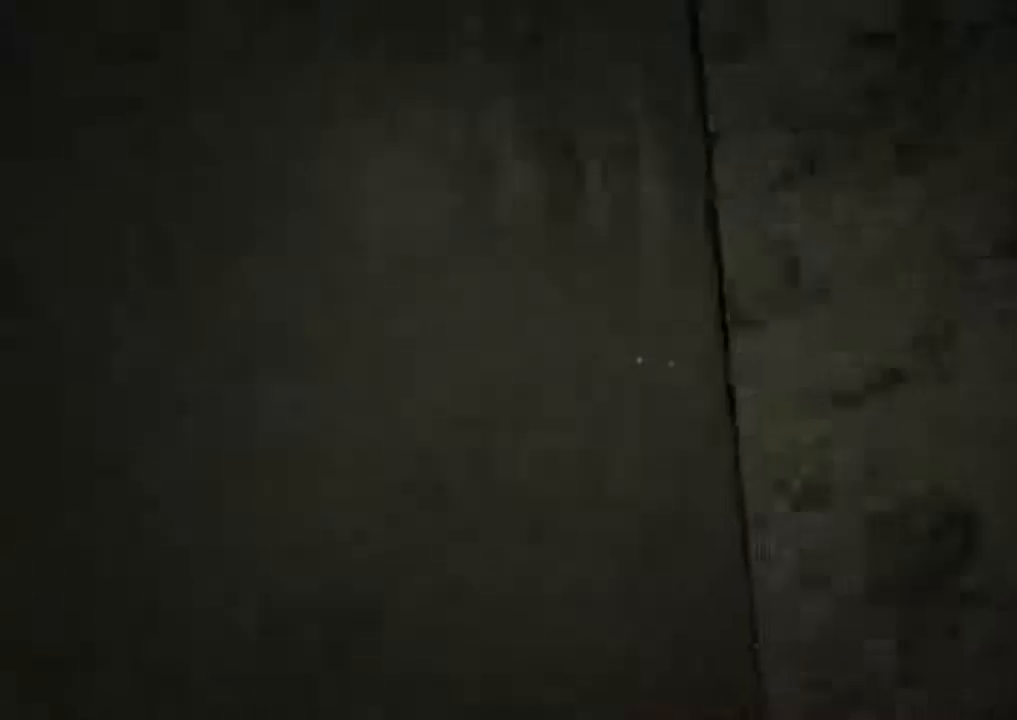
Gameplay with keyboard and mouse; each line is a JSON object with the keys and mouse buttons held at the frame after it. "events" lists presses ("down") and releases ("up") of "1", "2", "3", "4", "5", "a", "alt", "c", "ctrl", "d", "e", "f", "q", "r", "s", "shift", "space", "tab", "v", "w", "x", "z", "mouse_left", "mouse_middle", "mouse_right", "mouse_wheel_up" and "mouse_wheel_down" between this image and that frame as [ms after this image, input, new state], when the widget could be followed in between. "mouse_left", "mouse_middle", "mouse_right", "mouse_wheel_up", "mouse_wheel_down" = the "left", "middle", "right", "wheel_up", "wheel_down" buttons of the "mouse" list. No other keys are recorded. Mouse movement is not recorded.
{"keys": ["shift"], "mouse": [], "events": [[300, "s", "down"], [334, "mouse_left", "up"], [334, "space", "down"], [434, "s", "up"], [467, "space", "up"]]}
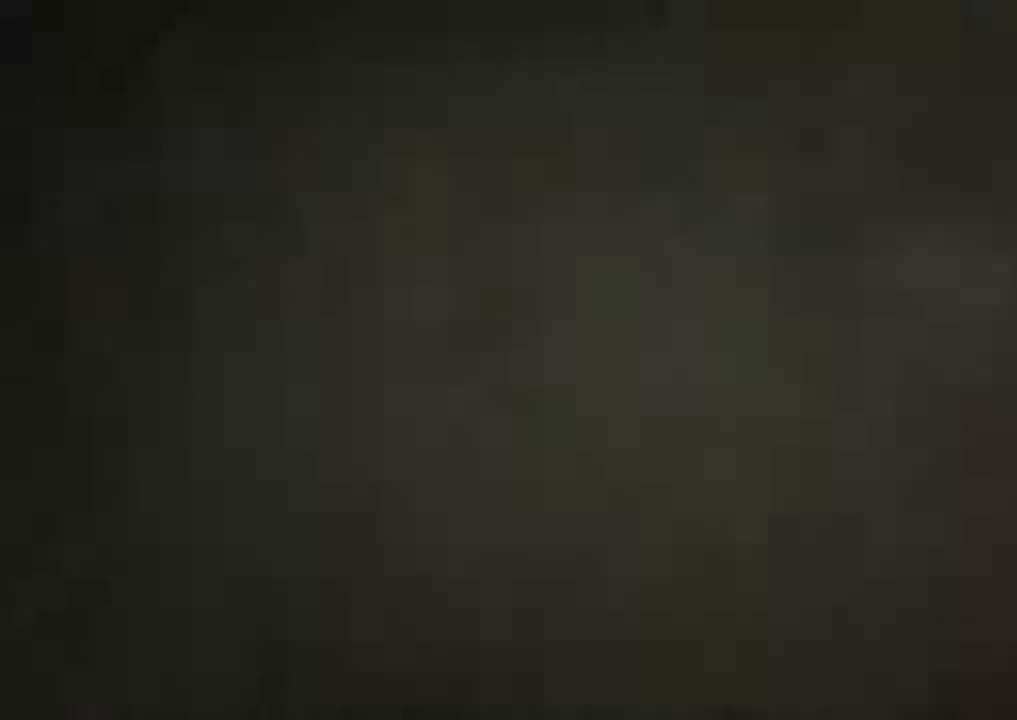
{"keys": ["a", "s", "shift"], "mouse": [], "events": [[334, "s", "down"], [400, "a", "down"]]}
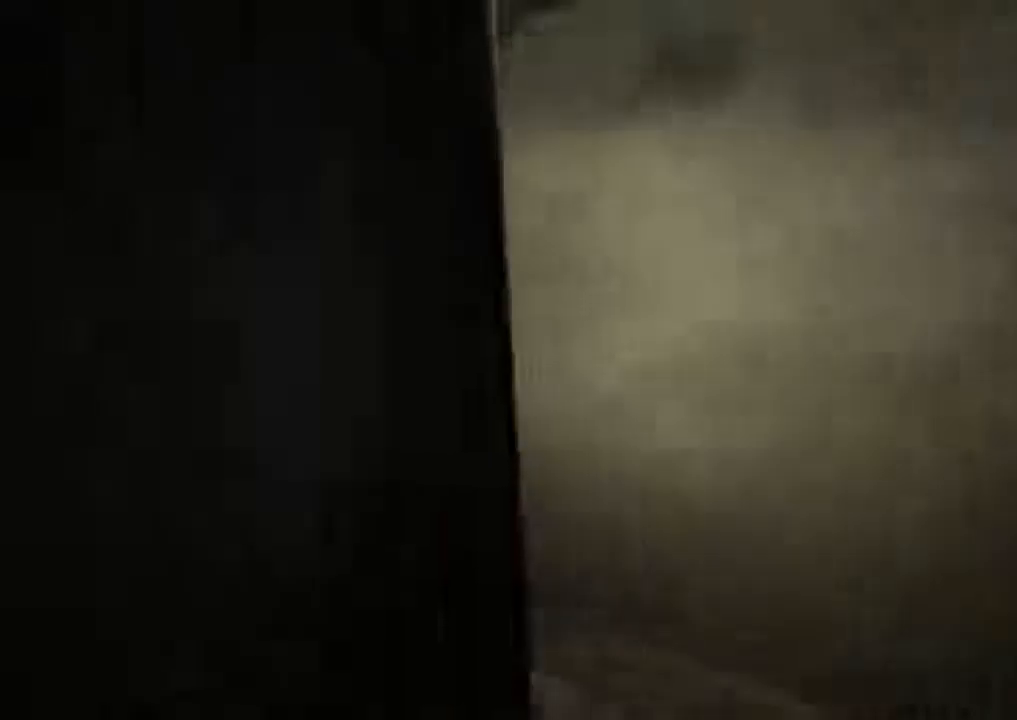
{"keys": ["shift"], "mouse": ["left"], "events": [[67, "s", "up"], [134, "mouse_left", "down"], [234, "a", "up"], [234, "mouse_left", "up"], [267, "mouse_left", "down"], [400, "mouse_left", "up"], [434, "mouse_left", "down"]]}
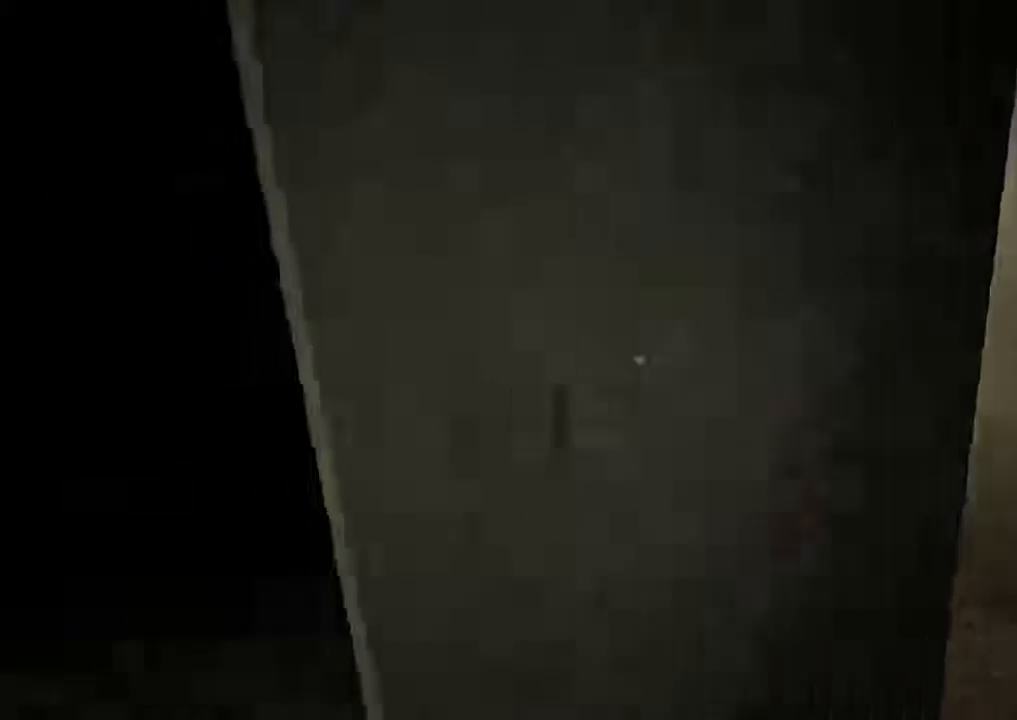
{"keys": ["shift", "w"], "mouse": [], "events": [[67, "mouse_left", "up"], [100, "mouse_left", "down"], [200, "mouse_left", "up"], [234, "mouse_left", "down"], [334, "mouse_left", "up"], [467, "w", "down"]]}
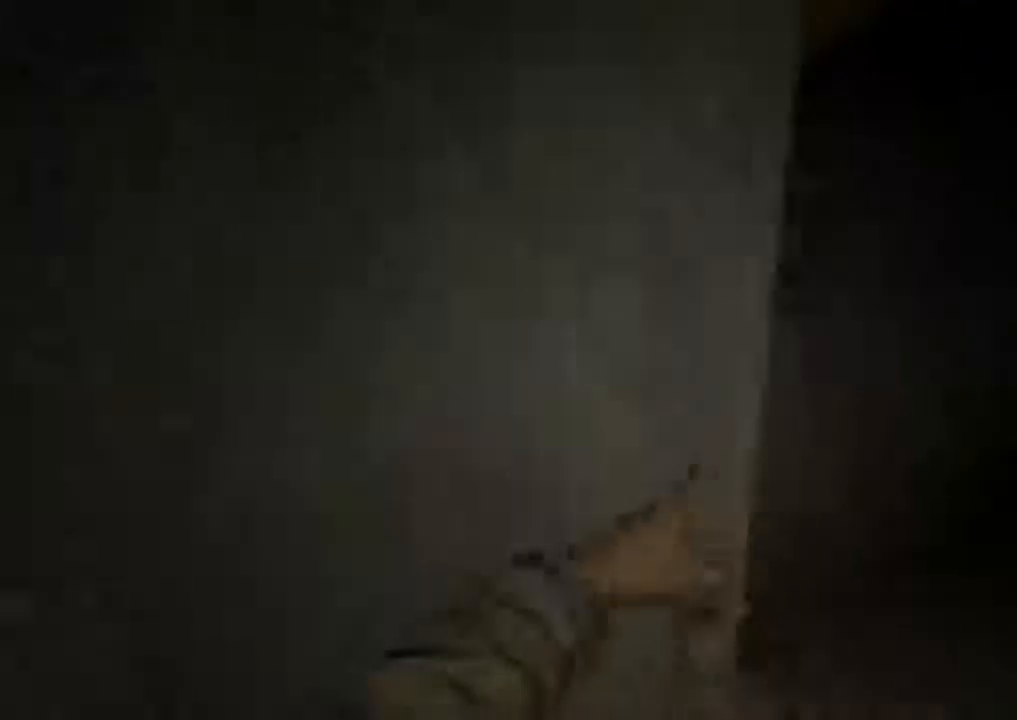
{"keys": ["shift", "w"], "mouse": ["left"], "events": [[434, "mouse_left", "down"]]}
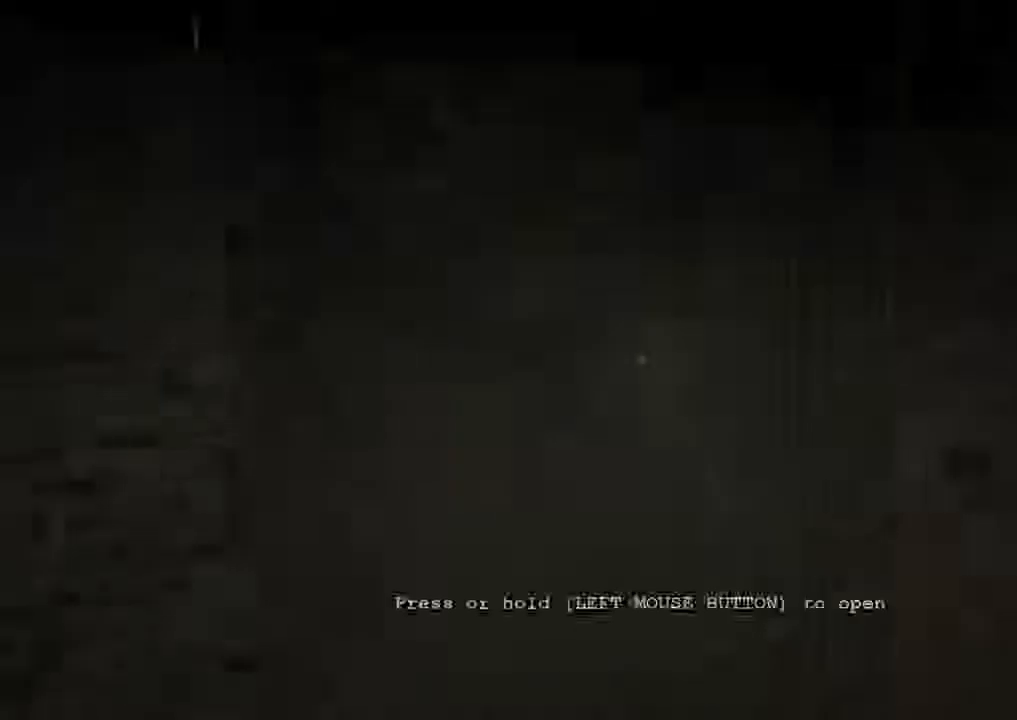
{"keys": ["shift"], "mouse": ["left"], "events": [[67, "w", "up"]]}
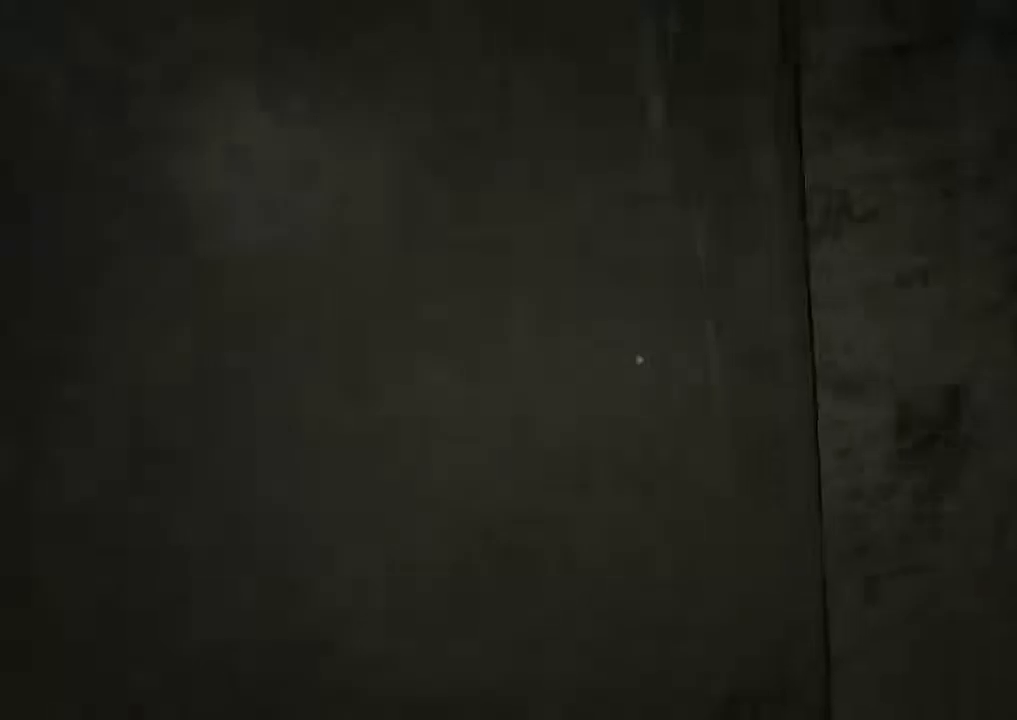
{"keys": ["shift"], "mouse": ["left"], "events": []}
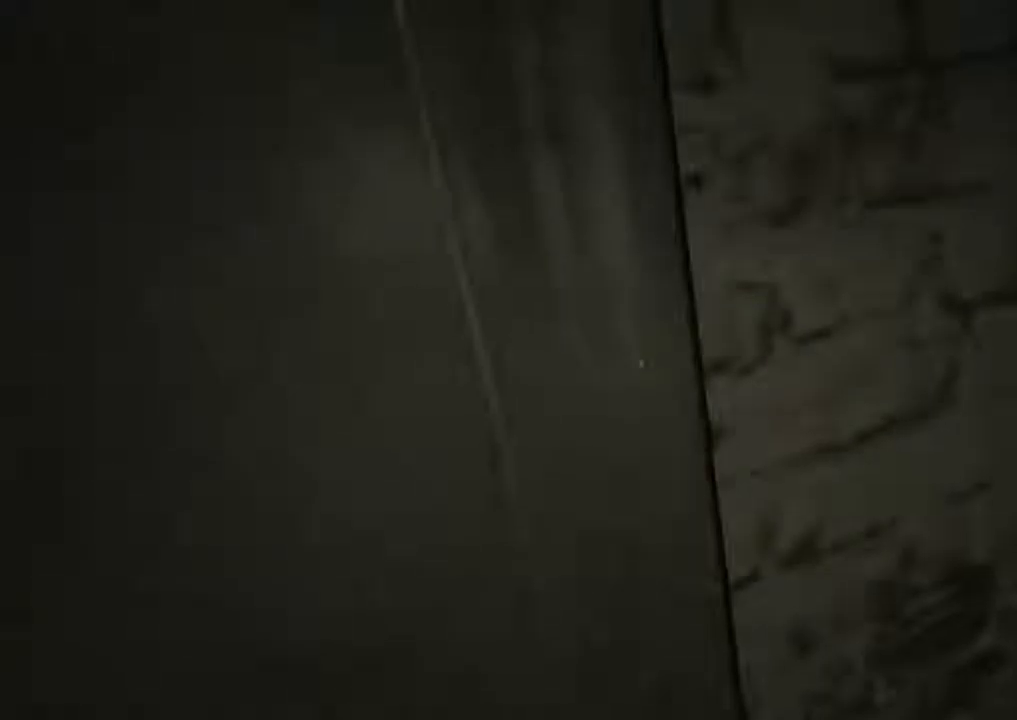
{"keys": ["shift"], "mouse": [], "events": [[67, "s", "down"], [100, "mouse_left", "up"], [134, "space", "down"], [200, "s", "up"], [234, "space", "up"]]}
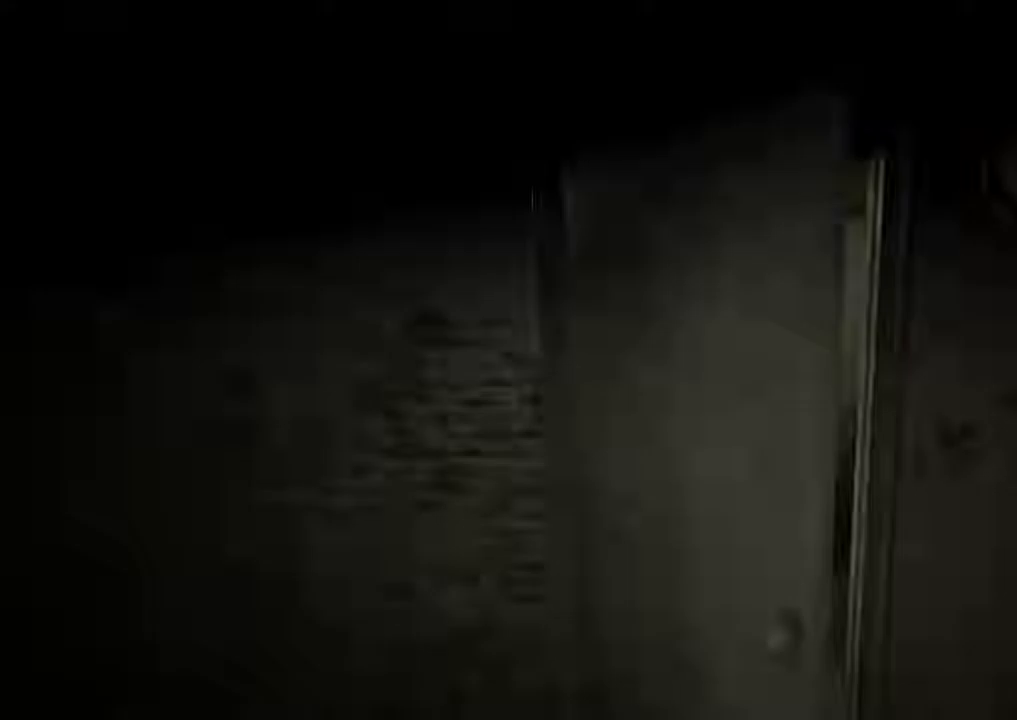
{"keys": ["shift", "w"], "mouse": [], "events": [[100, "space", "down"], [100, "w", "down"], [333, "space", "up"]]}
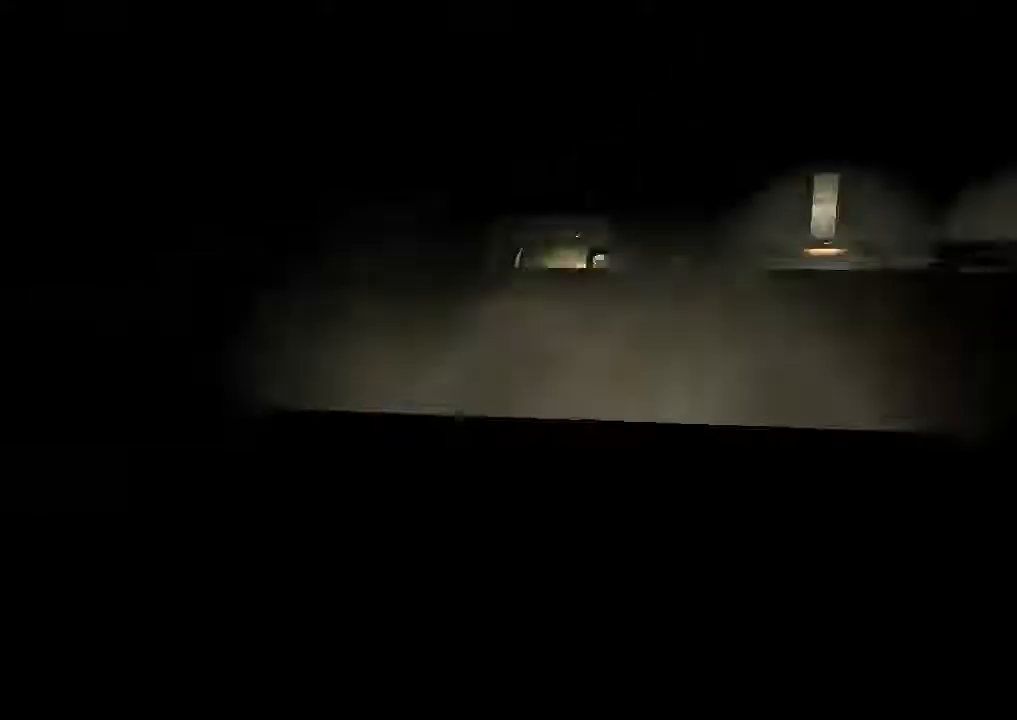
{"keys": ["shift"], "mouse": [], "events": [[433, "w", "up"]]}
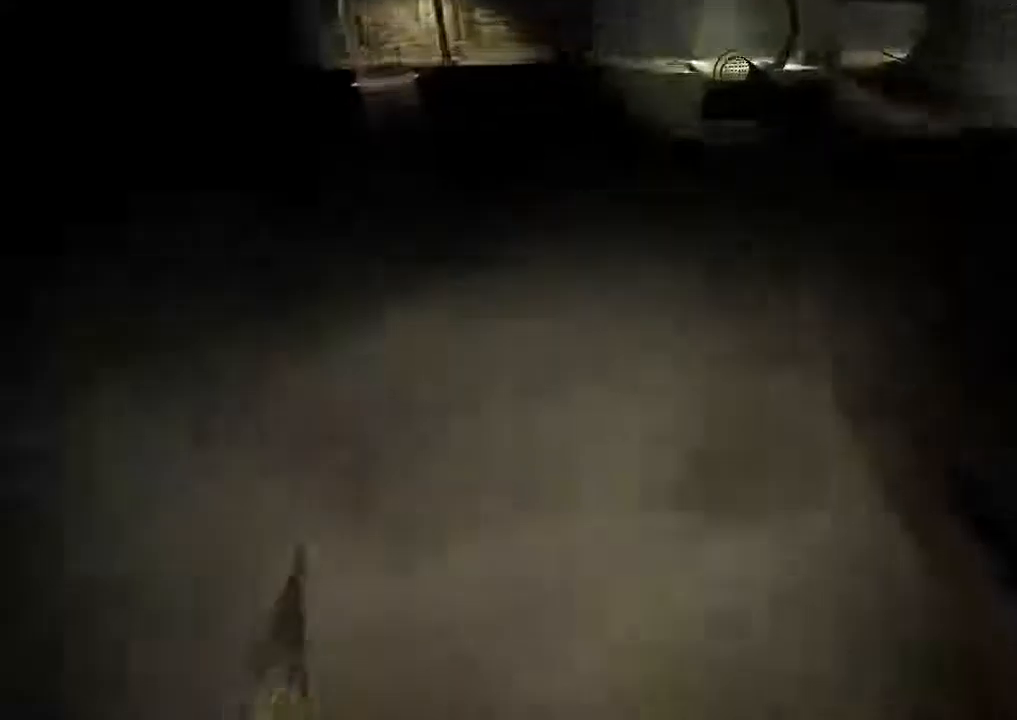
{"keys": ["shift"], "mouse": [], "events": [[100, "w", "down"], [200, "w", "up"], [333, "w", "down"], [433, "w", "up"]]}
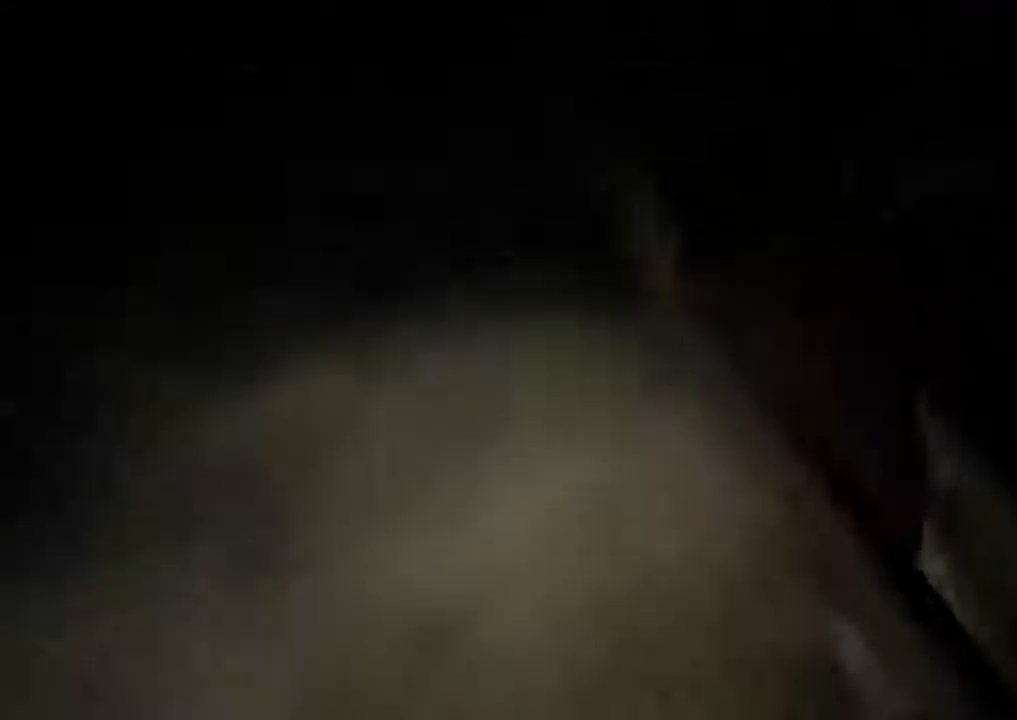
{"keys": ["shift", "w"], "mouse": [], "events": [[133, "w", "down"], [200, "space", "down"], [300, "space", "up"]]}
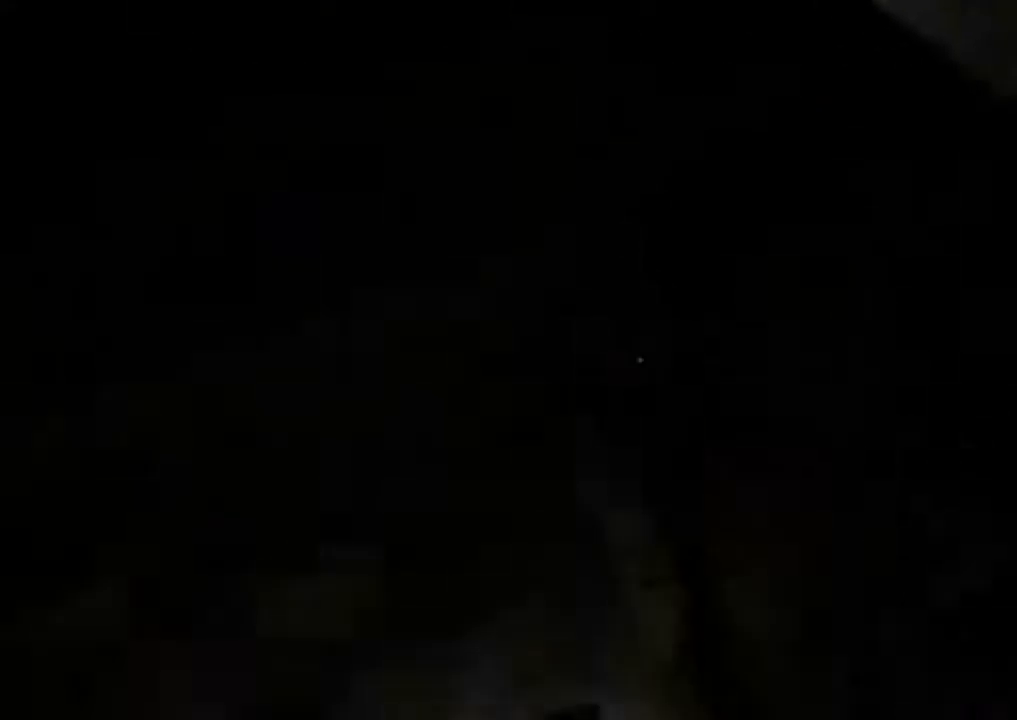
{"keys": ["shift"], "mouse": [], "events": [[433, "w", "up"]]}
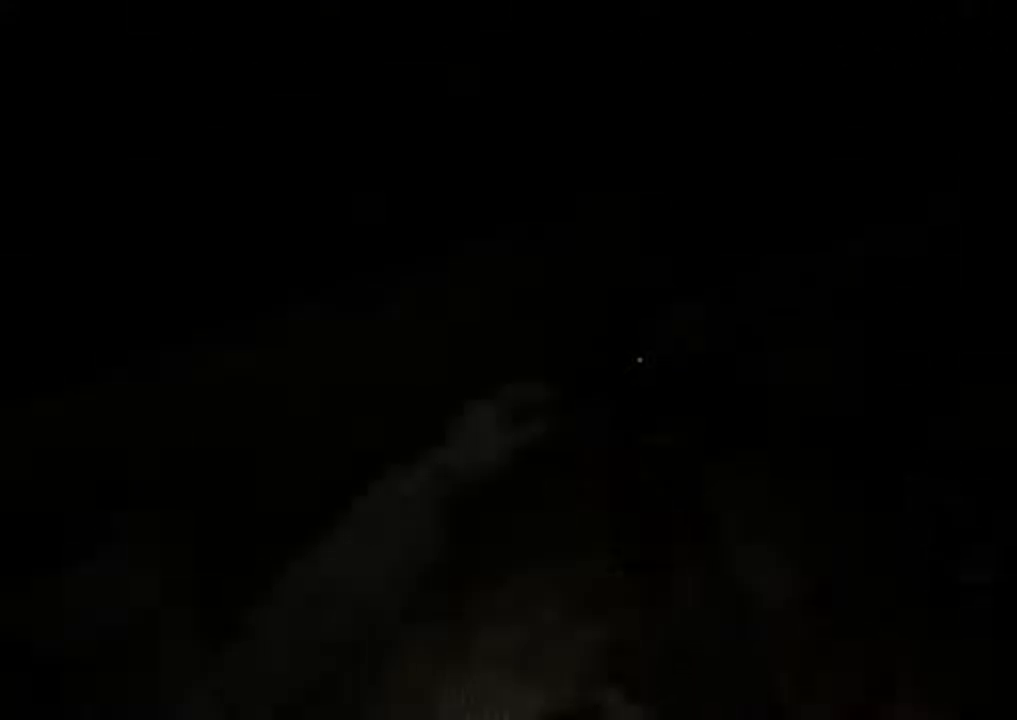
{"keys": ["shift"], "mouse": ["right"], "events": [[100, "w", "down"], [200, "w", "up"], [500, "mouse_right", "down"]]}
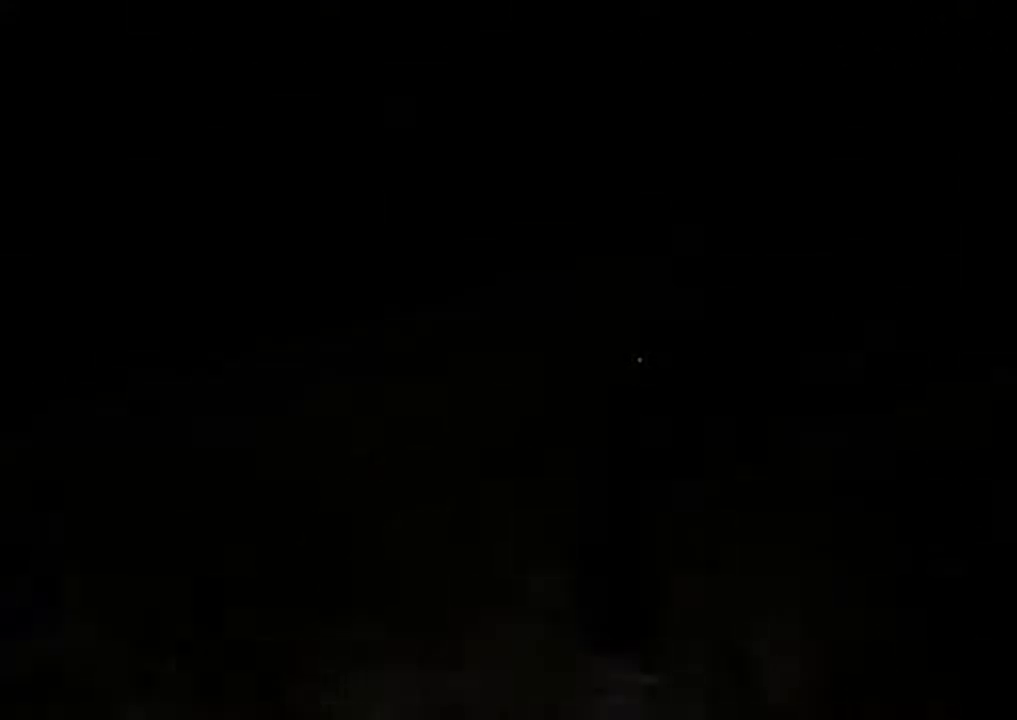
{"keys": ["shift"], "mouse": [], "events": [[133, "mouse_right", "up"]]}
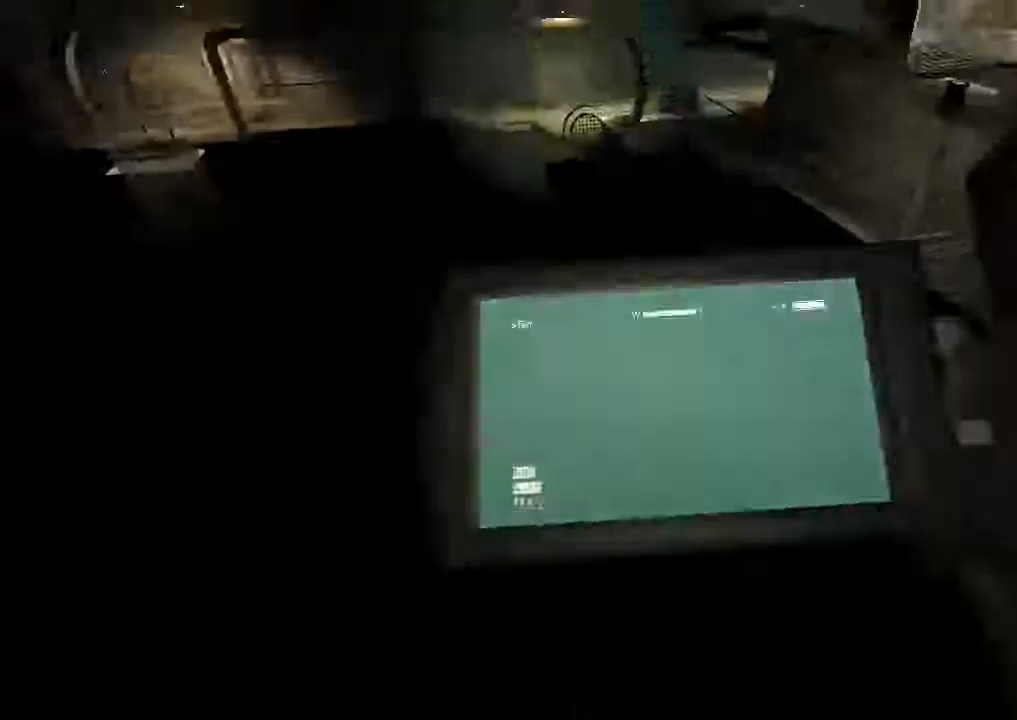
{"keys": ["shift"], "mouse": [], "events": []}
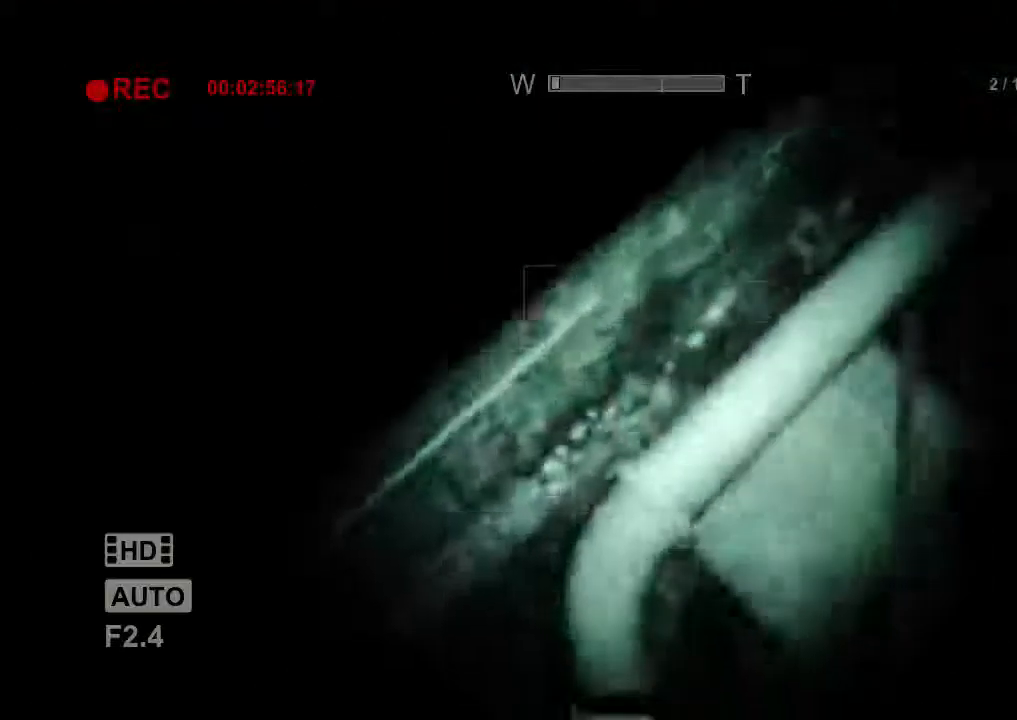
{"keys": ["shift", "w"], "mouse": [], "events": [[67, "w", "down"], [133, "w", "up"], [233, "w", "down"], [333, "w", "up"], [433, "w", "down"]]}
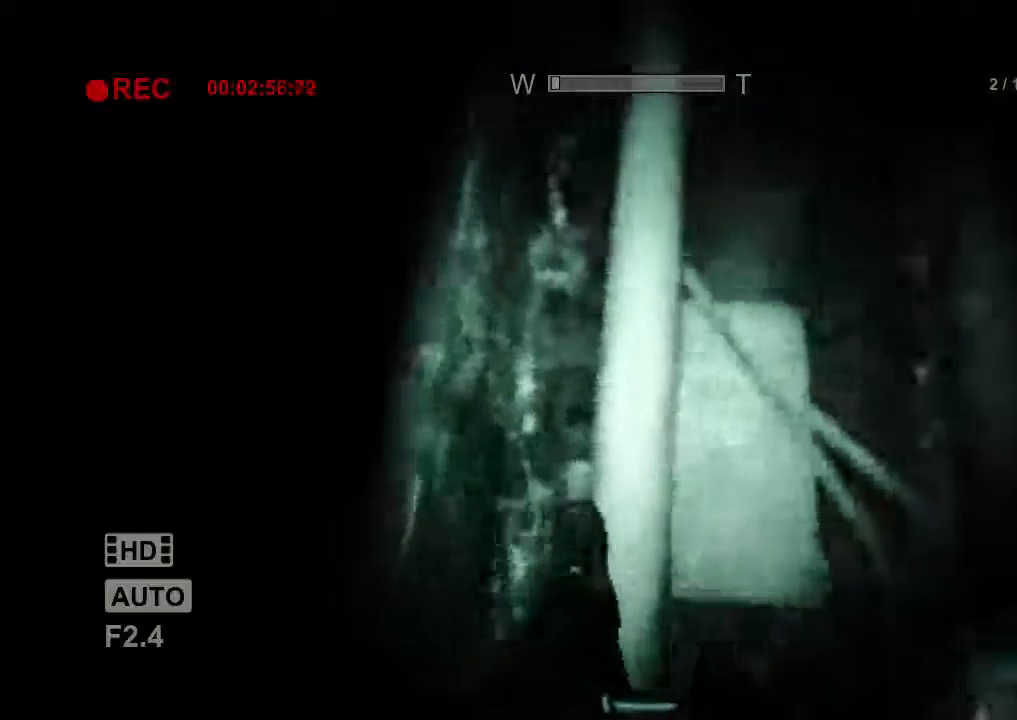
{"keys": ["shift", "w"], "mouse": [], "events": []}
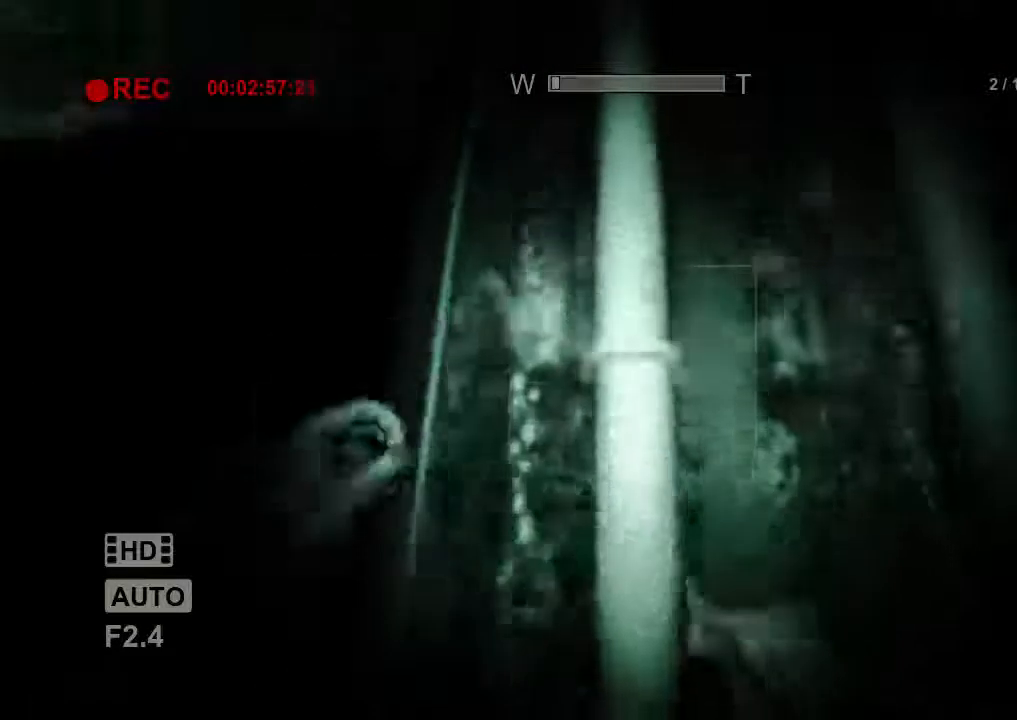
{"keys": ["shift", "w"], "mouse": [], "events": []}
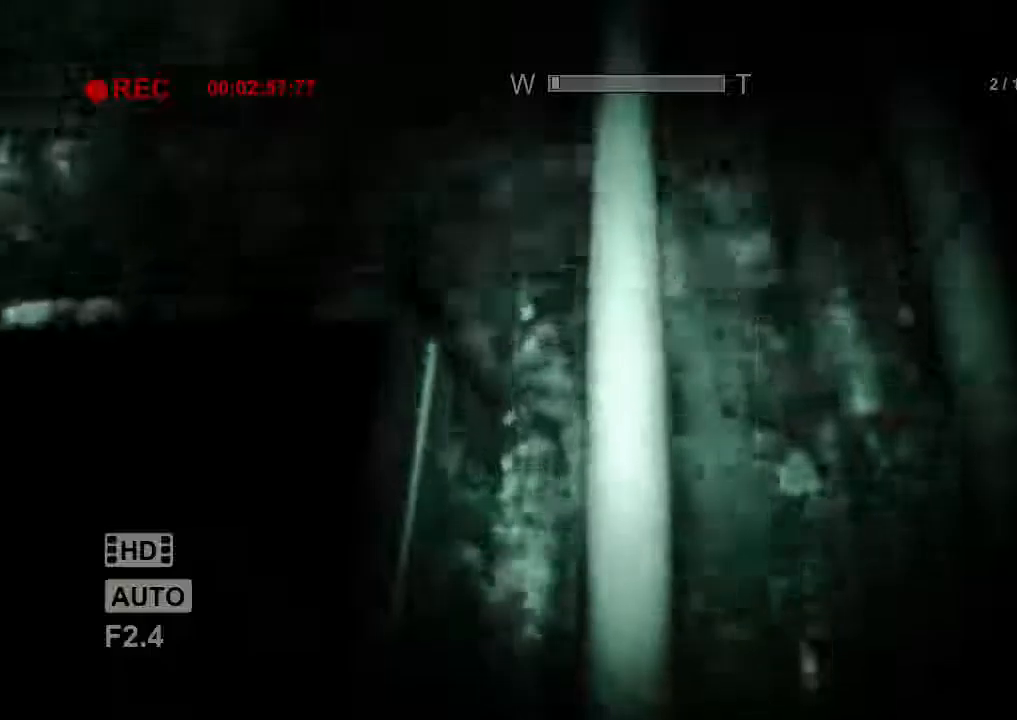
{"keys": ["shift", "w"], "mouse": [], "events": []}
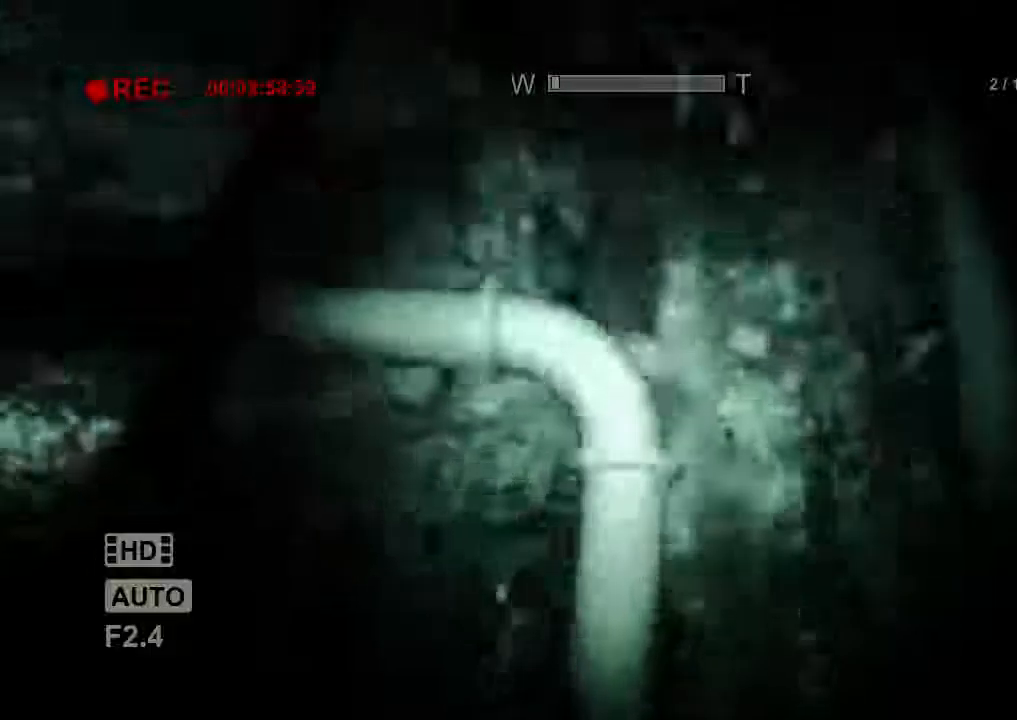
{"keys": ["shift", "w"], "mouse": [], "events": [[267, "w", "up"], [467, "w", "down"]]}
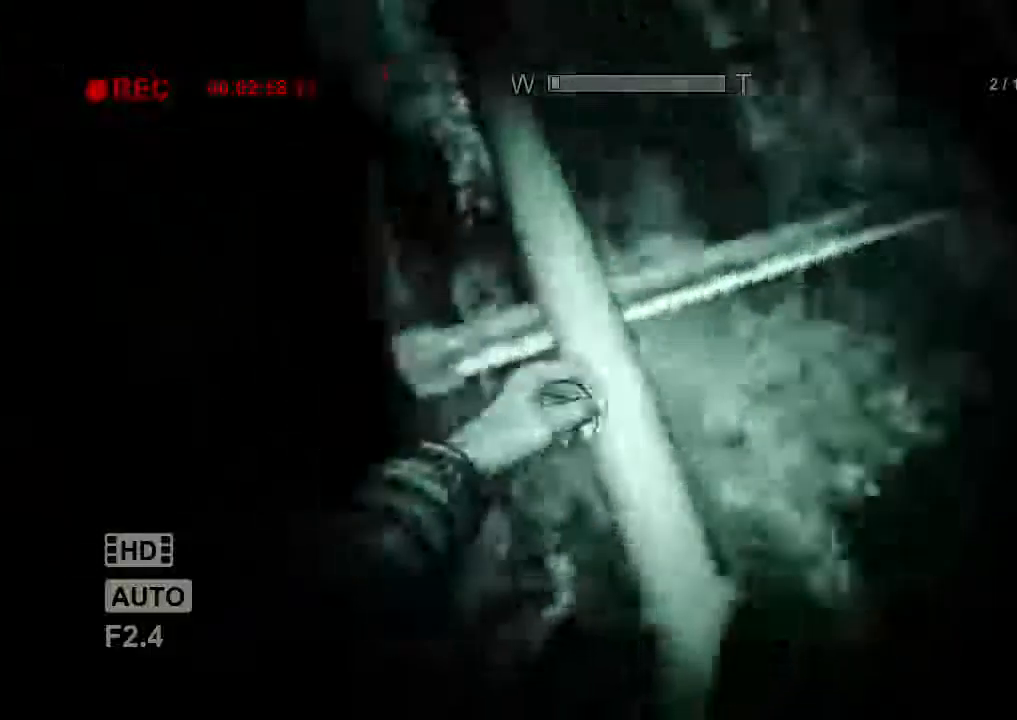
{"keys": ["shift", "w"], "mouse": [], "events": [[33, "w", "up"], [100, "w", "down"]]}
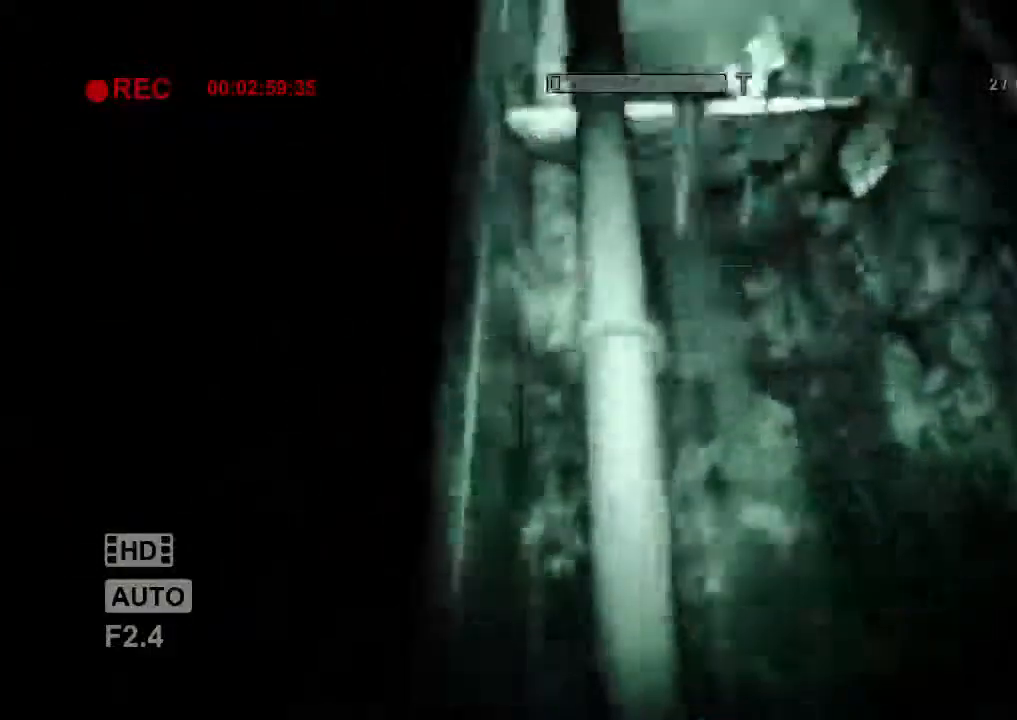
{"keys": ["shift", "w"], "mouse": [], "events": []}
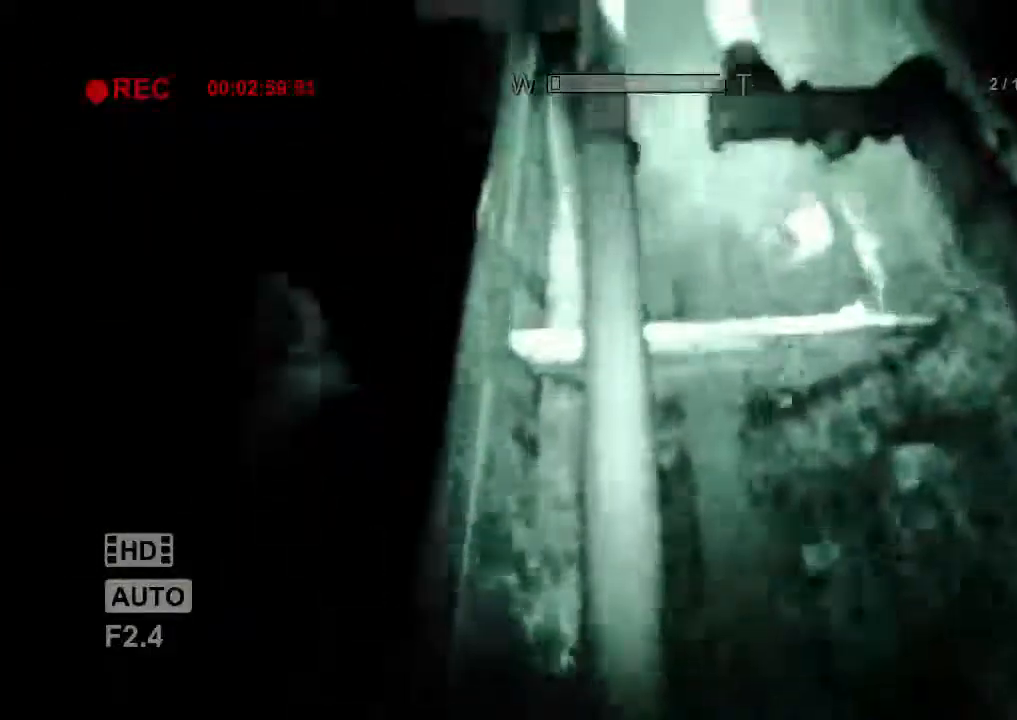
{"keys": ["shift", "w"], "mouse": [], "events": []}